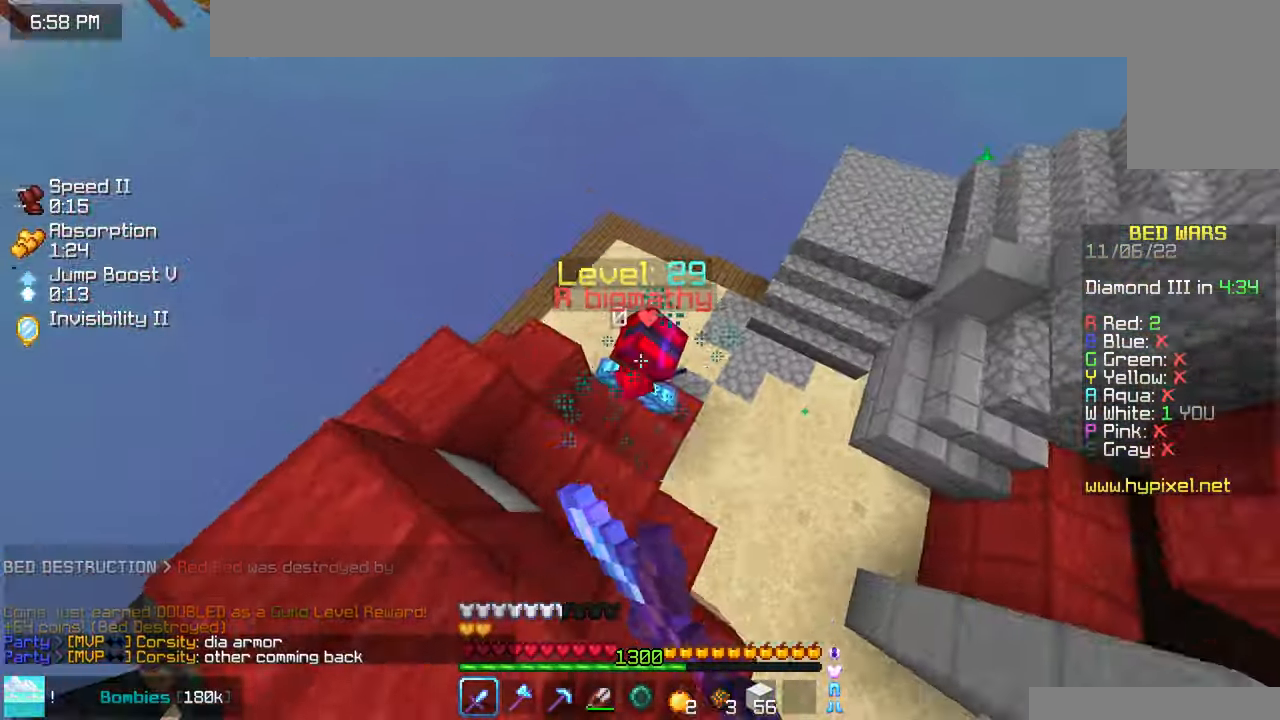
Gameplay with keyboard and mouse; each line is a JSON object with the keys and mouse buttons held at the frame after it. "events" lists presses ("down") and releases ("up") of "down", "left", "right", "space", "up", "mouse_left" and "mouse_right" between this image and that frame as [ms after this image, input, new state], when the widget could be followed in between. "mouse_left", "mouse_right" = the "left", "right" buttons of the "mouse" list. No other keys are recorded. Fast repeated clicks can show as one long hold. Mouse movement is not recorded.
{"keys": ["right", "up"], "mouse": ["left"], "events": [[34, "mouse_left", "down"], [34, "up", "down"], [50, "left", "up"], [67, "mouse_right", "down"], [100, "mouse_left", "up"], [100, "right", "down"], [150, "mouse_right", "up"], [167, "mouse_left", "down"], [267, "mouse_left", "up"], [300, "mouse_left", "down"], [384, "mouse_left", "up"], [450, "mouse_left", "down"]]}
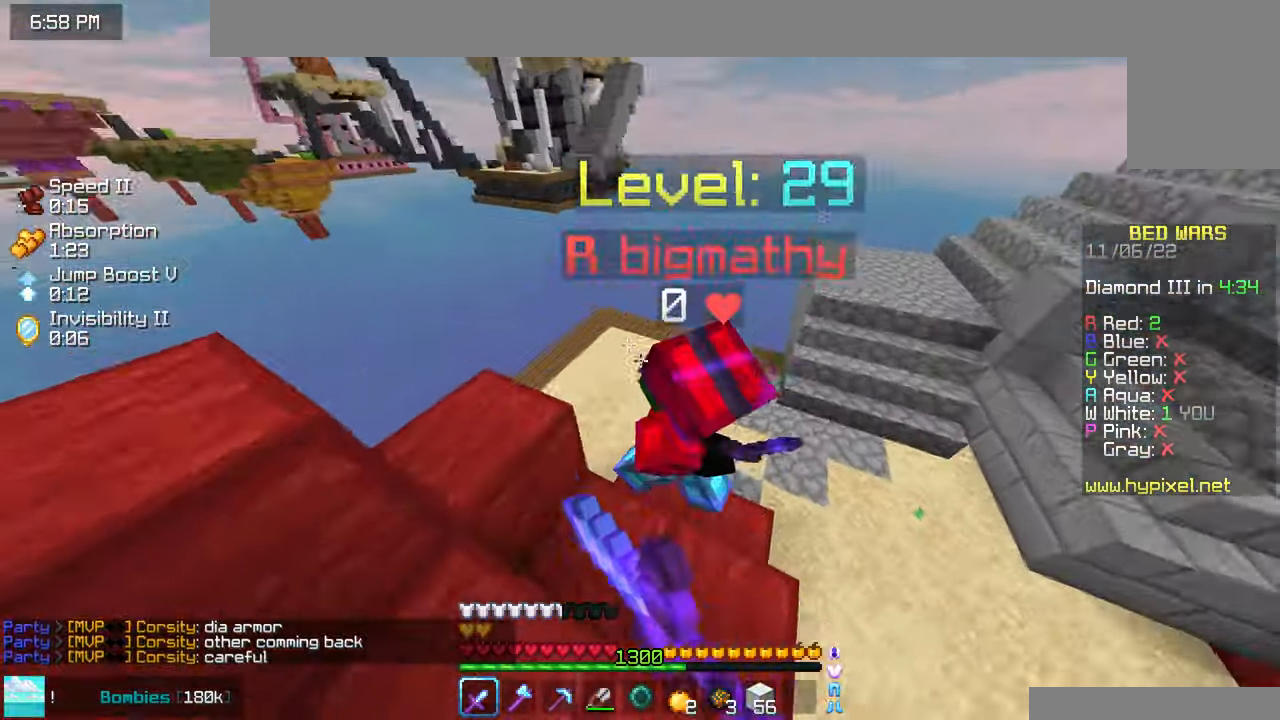
{"keys": ["right"], "mouse": ["left"], "events": [[50, "mouse_right", "down"], [100, "mouse_right", "up"], [167, "up", "up"], [200, "mouse_left", "up"], [250, "mouse_left", "down"]]}
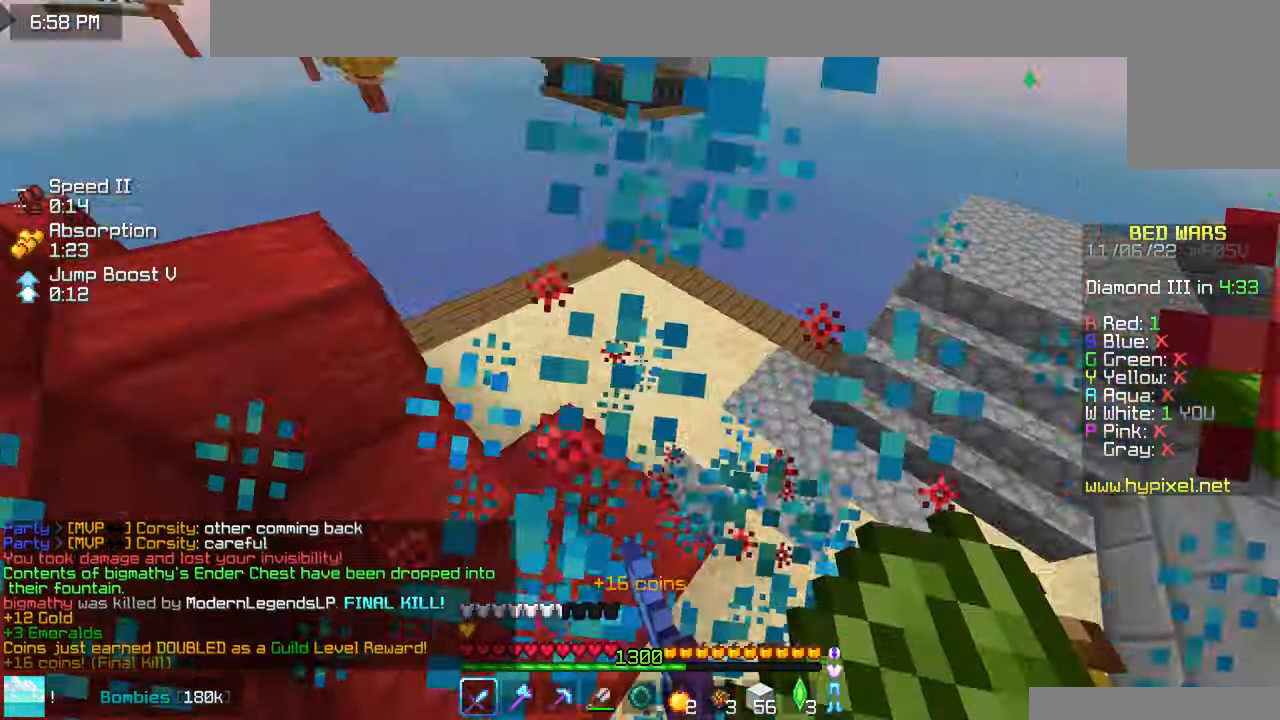
{"keys": ["left"], "mouse": [], "events": [[217, "mouse_left", "up"], [300, "left", "down"], [317, "right", "up"]]}
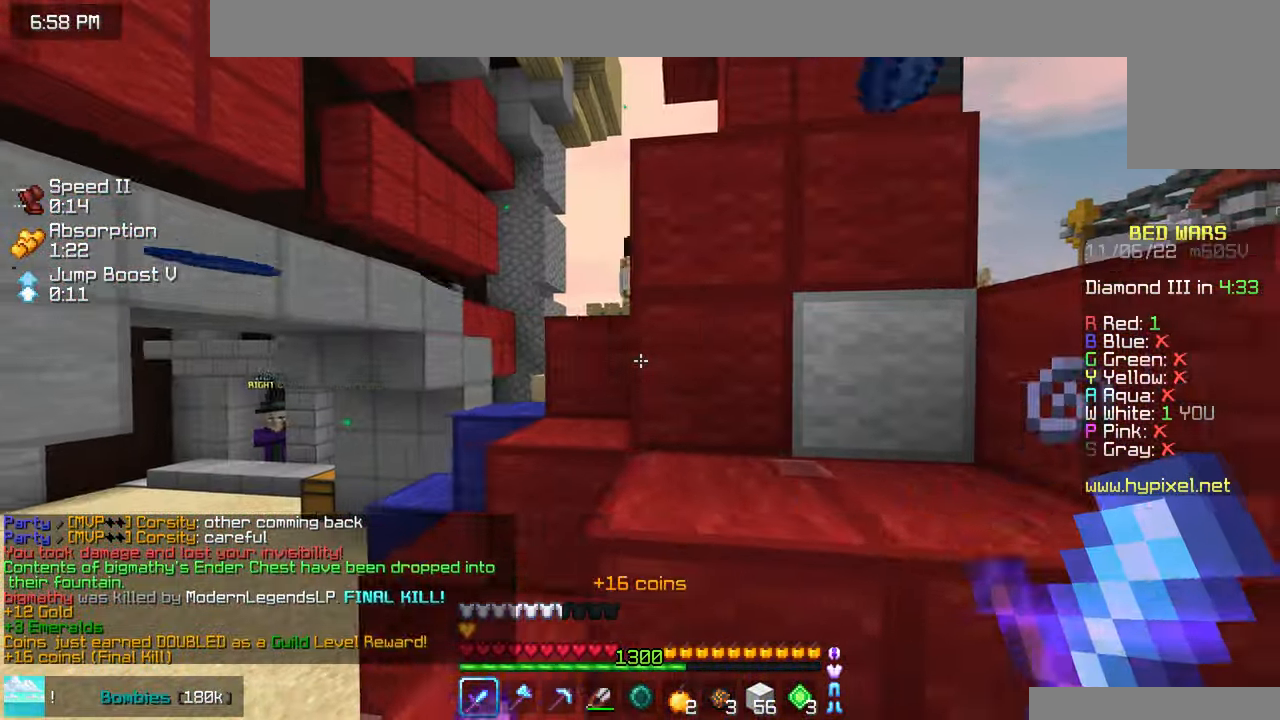
{"keys": ["space", "up"], "mouse": [], "events": [[84, "up", "down"], [150, "space", "down"], [467, "left", "up"]]}
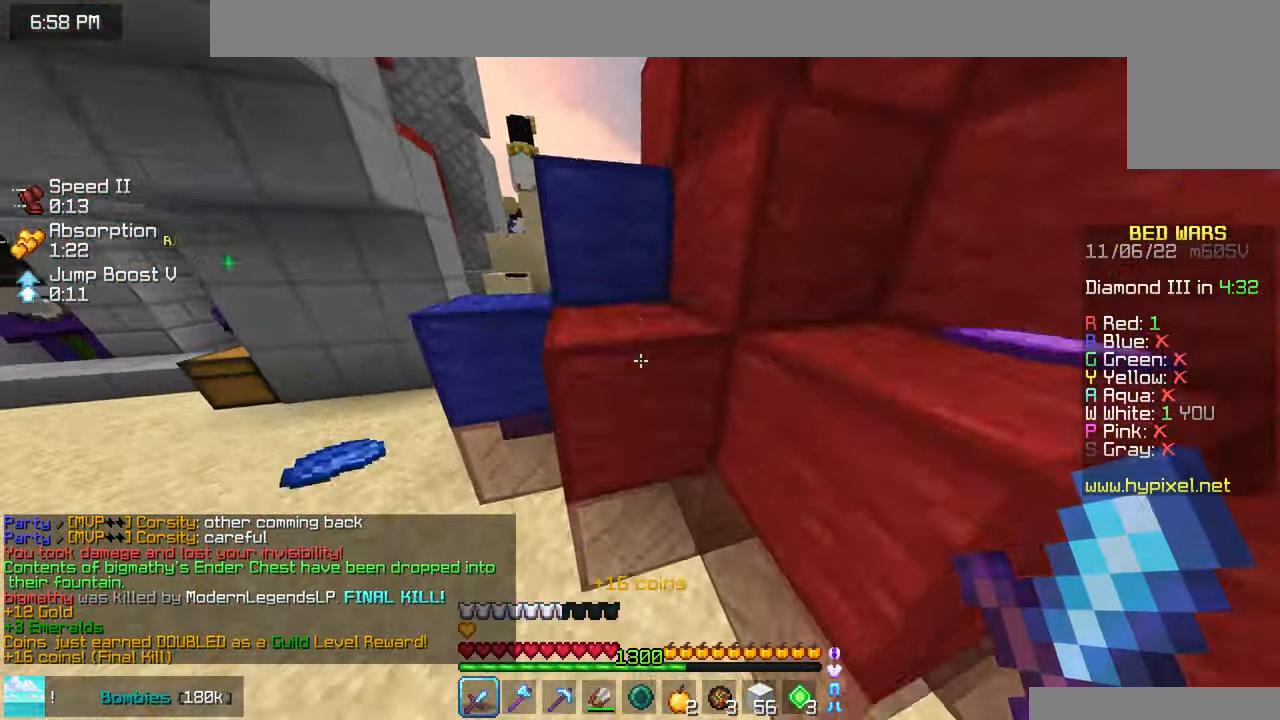
{"keys": ["left", "up"], "mouse": [], "events": [[284, "left", "down"], [284, "space", "up"]]}
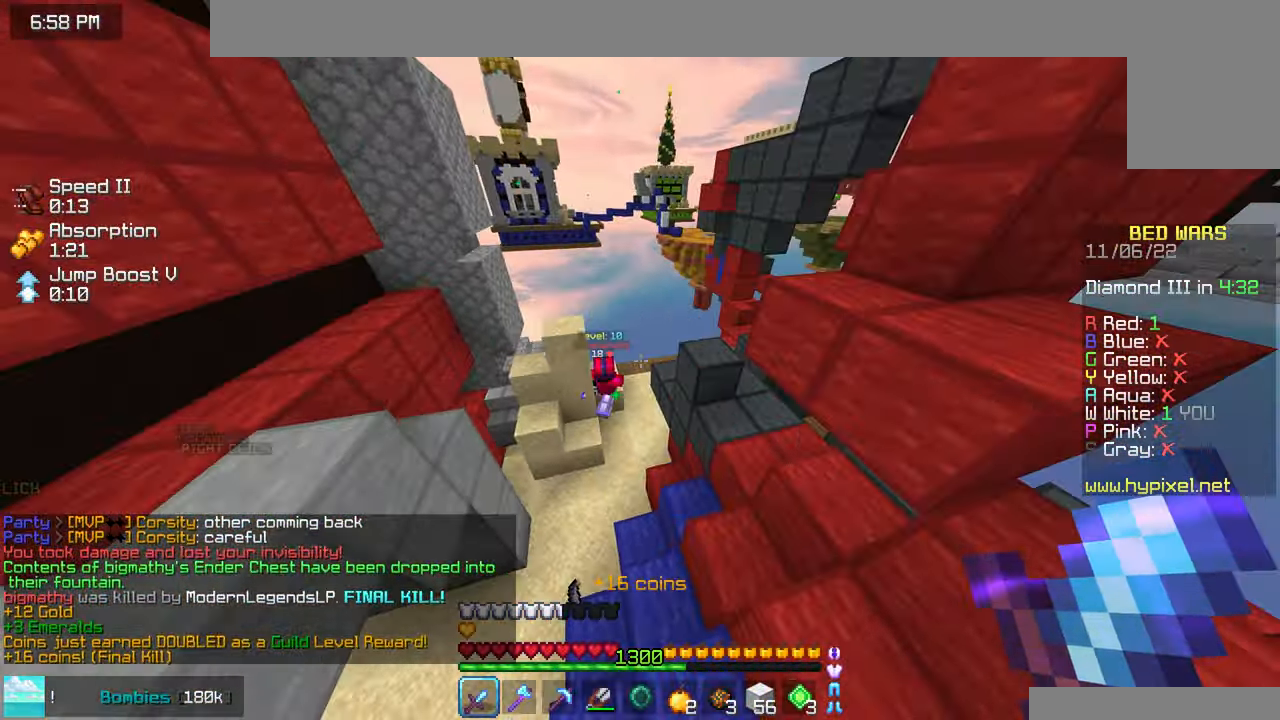
{"keys": ["left"], "mouse": [], "events": [[417, "up", "up"]]}
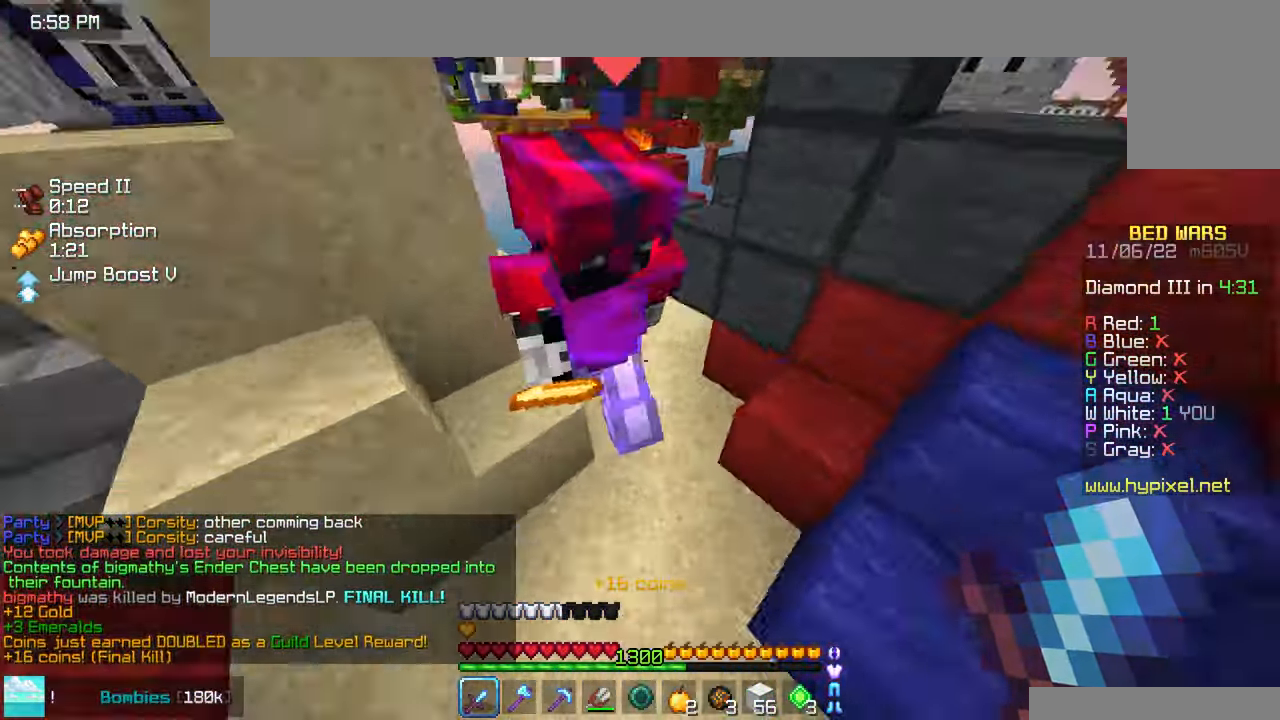
{"keys": ["left"], "mouse": ["left", "right"], "events": [[17, "mouse_left", "down"], [34, "mouse_right", "down"], [100, "down", "down"], [117, "mouse_right", "up"], [184, "mouse_left", "up"], [250, "mouse_left", "down"], [300, "mouse_right", "down"], [384, "mouse_right", "up"], [434, "down", "up"], [467, "mouse_right", "down"]]}
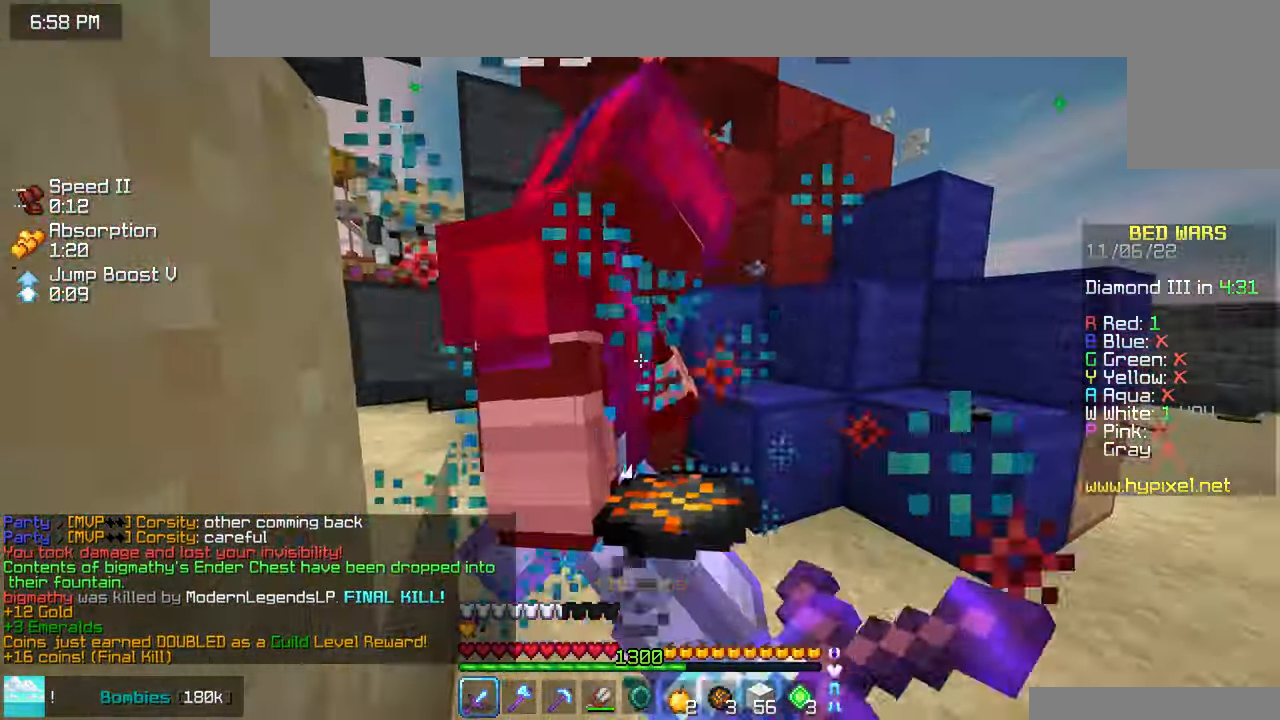
{"keys": ["right"], "mouse": [], "events": [[34, "left", "up"], [34, "mouse_right", "up"], [117, "up", "down"], [233, "up", "up"], [483, "mouse_left", "up"], [500, "right", "down"]]}
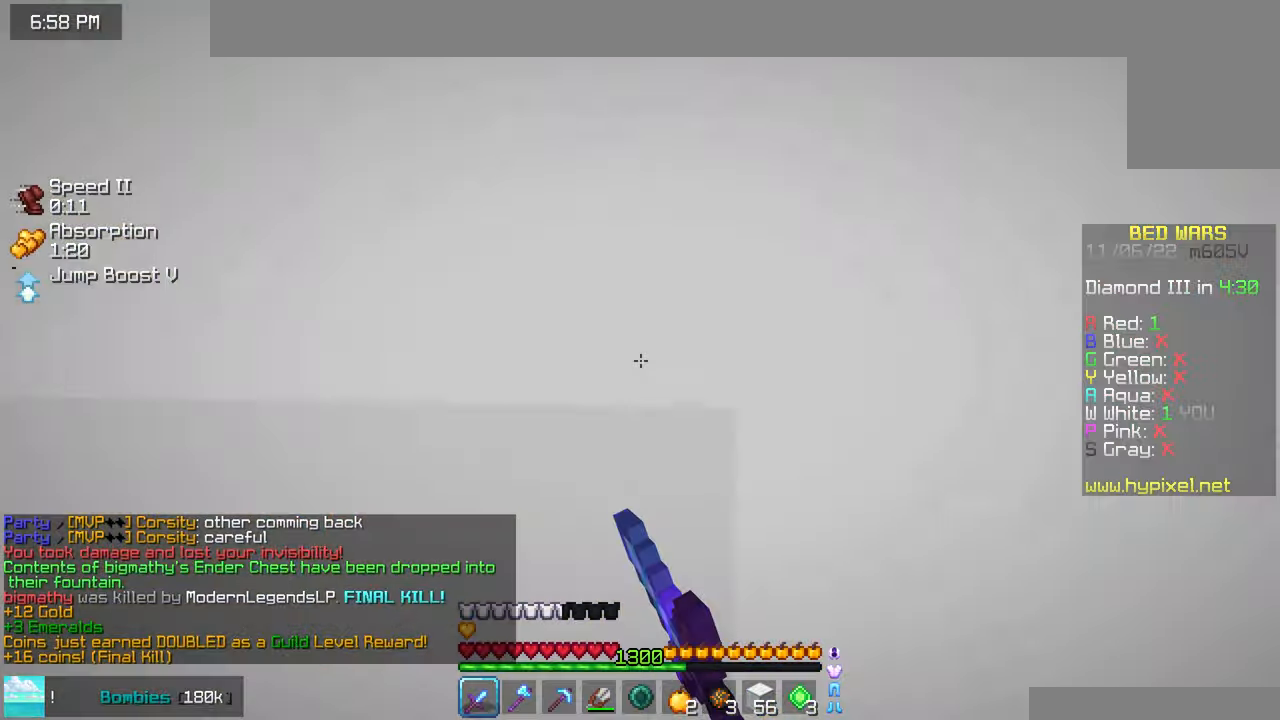
{"keys": ["right"], "mouse": ["left"], "events": [[16, "mouse_left", "down"], [116, "up", "down"], [133, "right", "up"], [300, "up", "up"], [333, "right", "down"]]}
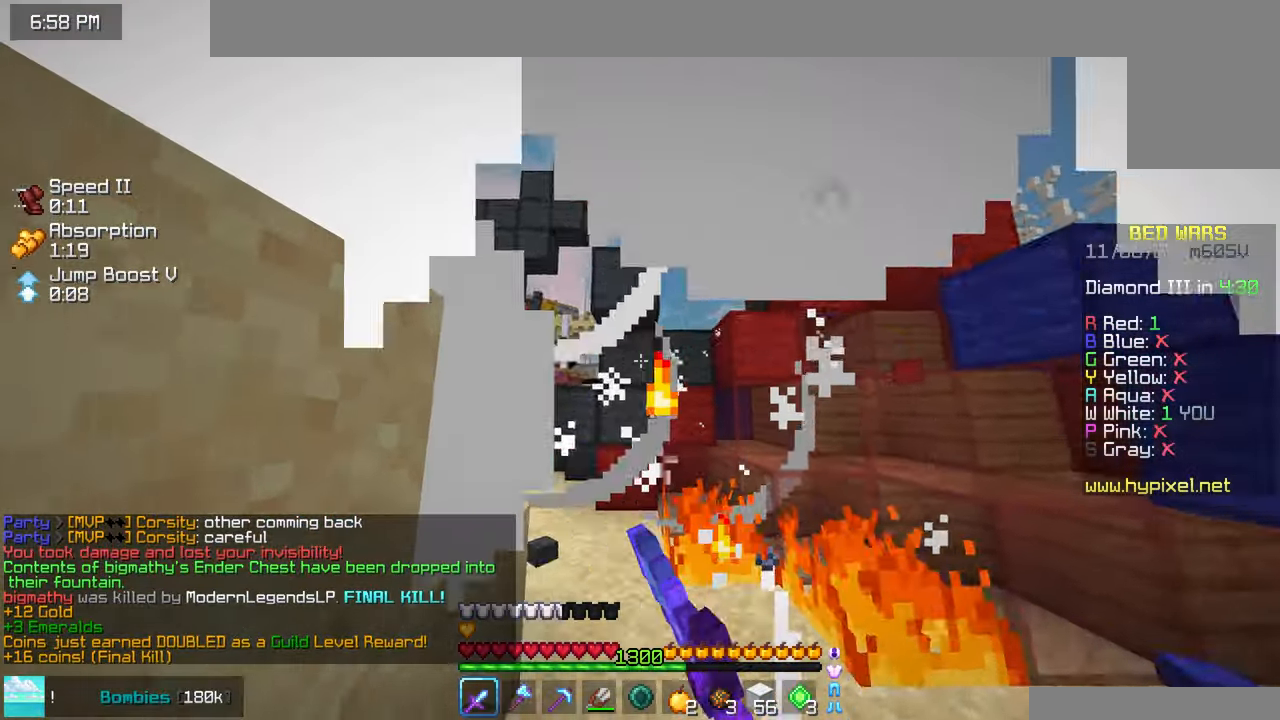
{"keys": ["left"], "mouse": [], "events": [[16, "up", "down"], [100, "mouse_left", "up"], [133, "mouse_left", "down"], [150, "up", "up"], [216, "right", "up"], [233, "mouse_left", "up"], [350, "left", "down"]]}
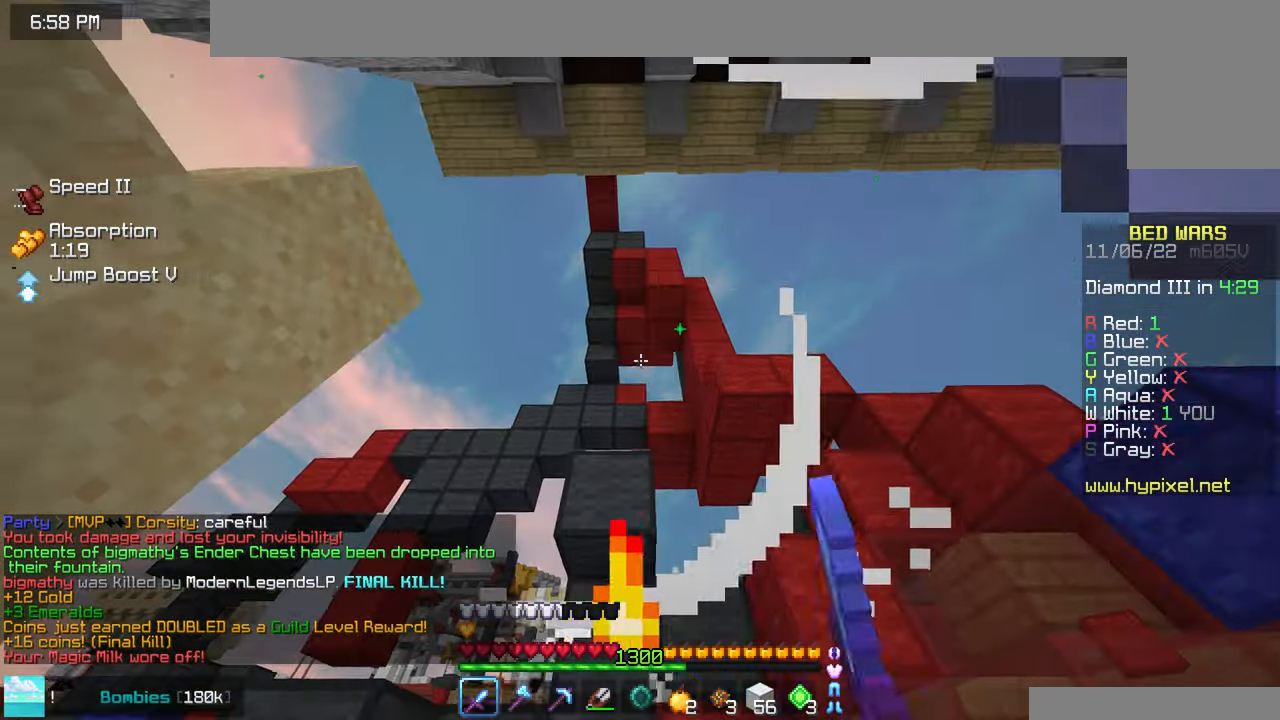
{"keys": [], "mouse": [], "events": [[133, "left", "up"]]}
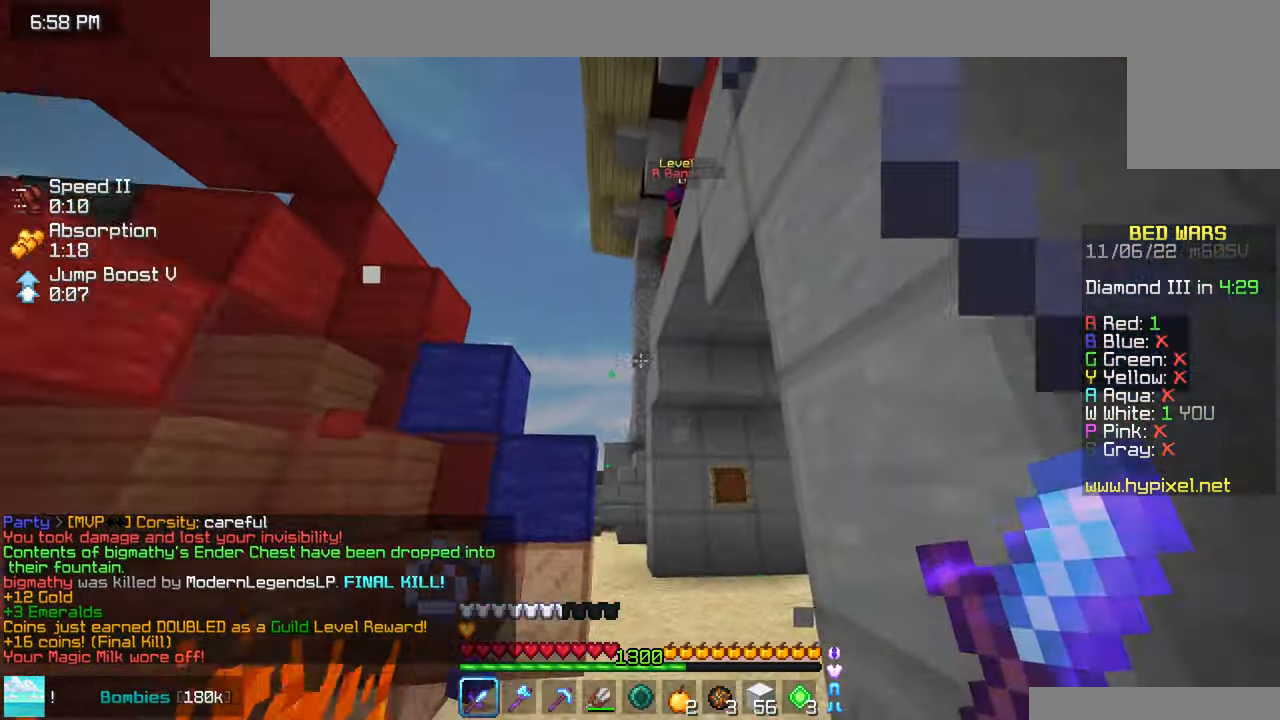
{"keys": ["space", "up"], "mouse": ["left"], "events": [[100, "mouse_left", "down"], [266, "space", "down"], [300, "up", "down"], [316, "mouse_right", "down"], [316, "space", "up"], [383, "space", "down"], [400, "mouse_right", "up"]]}
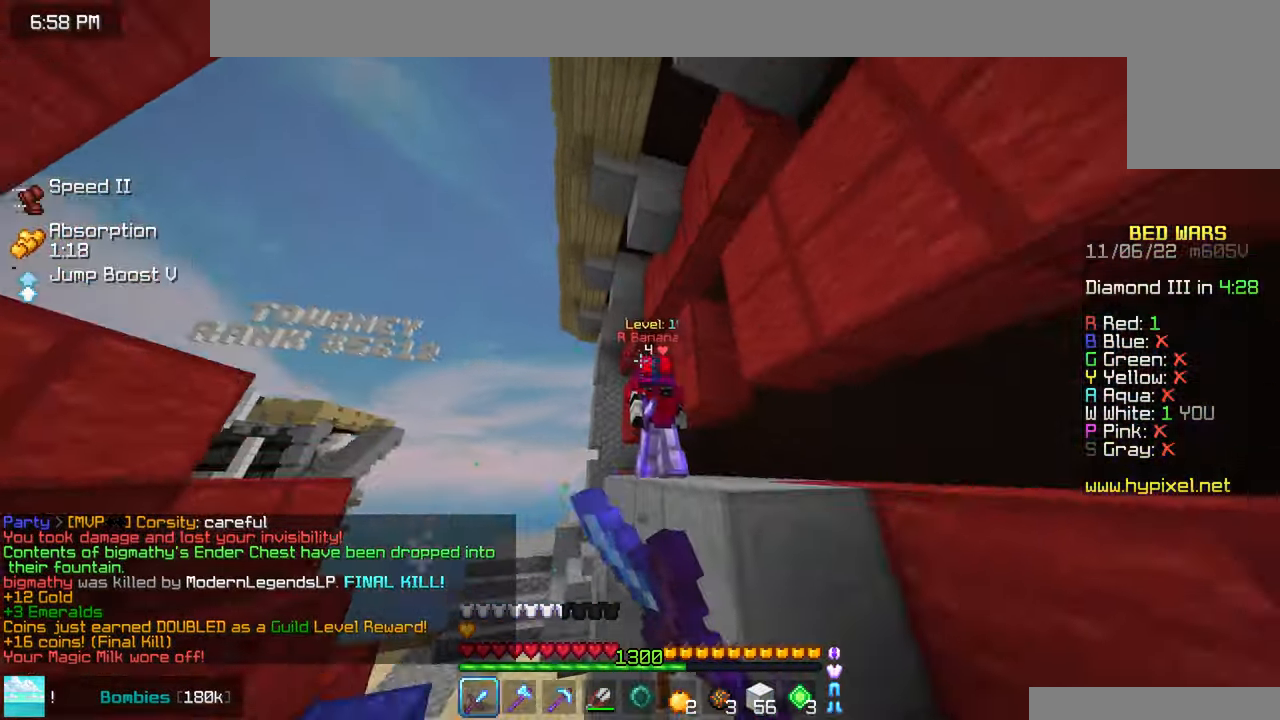
{"keys": ["right", "up"], "mouse": ["left"], "events": [[133, "space", "up"], [150, "right", "down"], [200, "mouse_left", "up"], [316, "mouse_left", "down"]]}
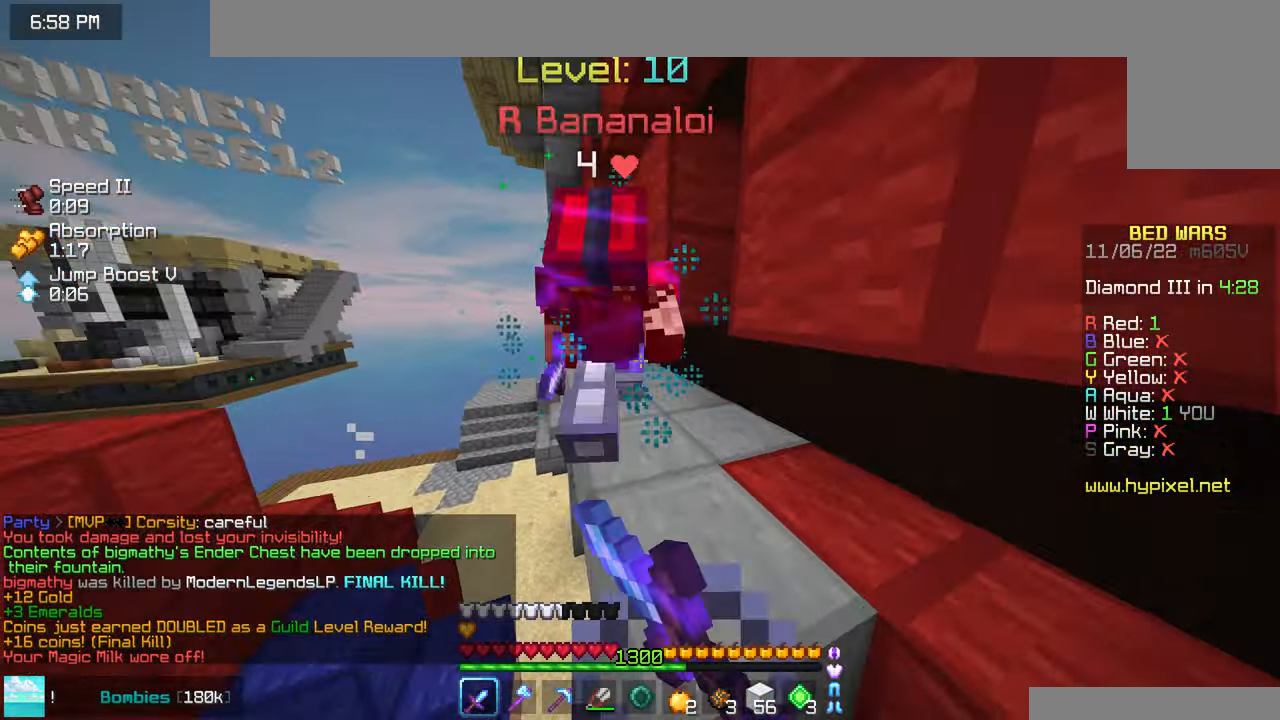
{"keys": ["up"], "mouse": ["left"], "events": [[33, "up", "up"], [66, "space", "down"], [216, "mouse_left", "up"], [300, "mouse_left", "down"], [300, "up", "down"], [383, "space", "up"], [450, "right", "up"]]}
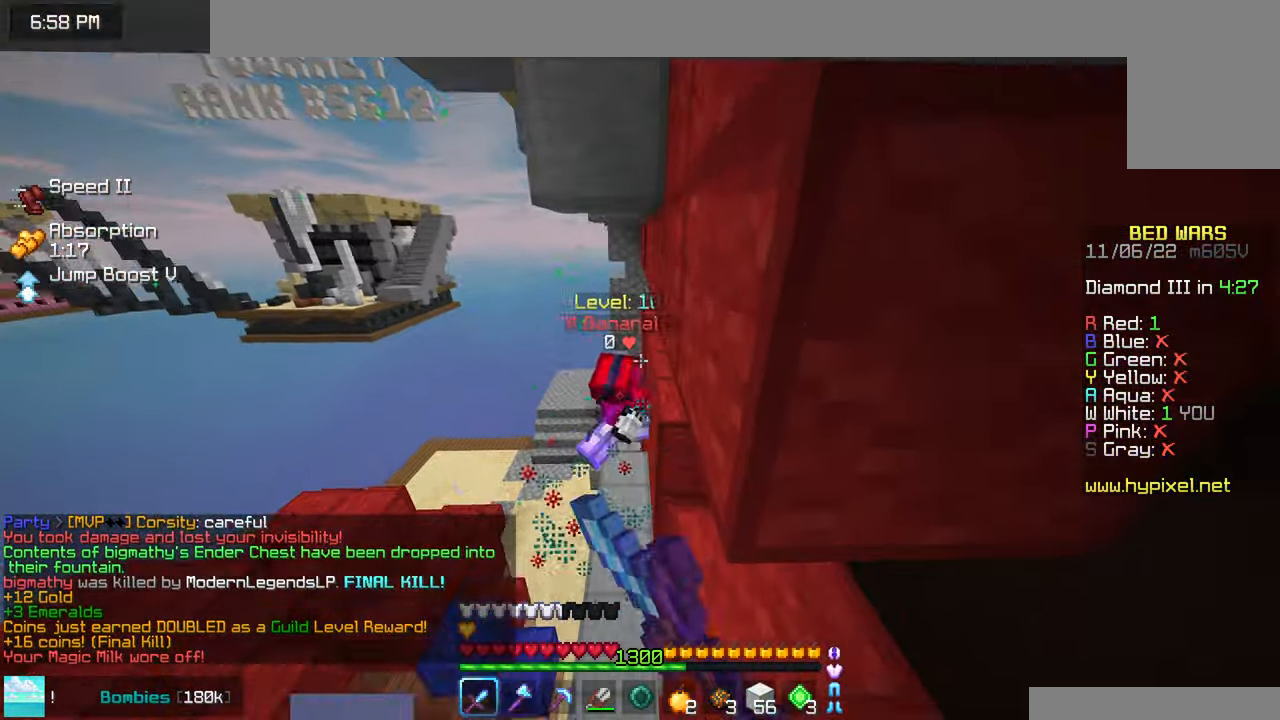
{"keys": ["left", "up"], "mouse": [], "events": [[116, "mouse_left", "up"], [466, "left", "down"]]}
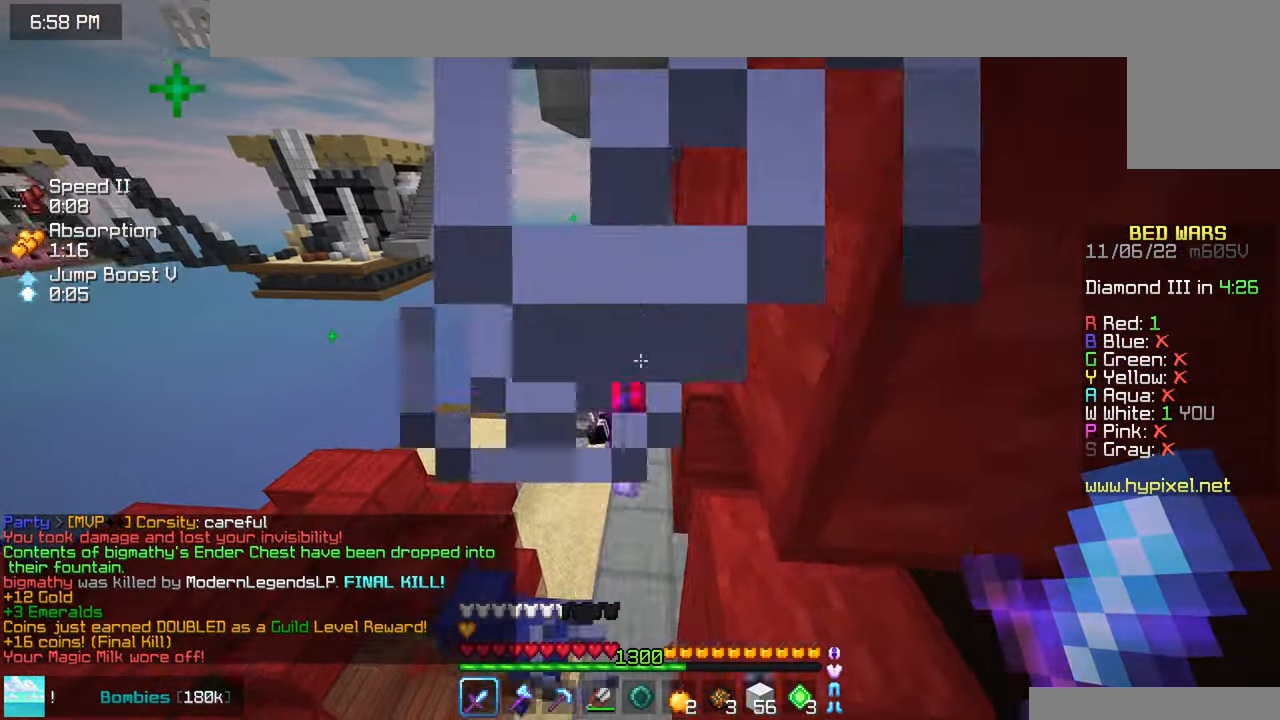
{"keys": [], "mouse": [], "events": [[66, "left", "up"], [333, "mouse_left", "down"], [366, "mouse_right", "down"], [400, "mouse_left", "up"], [400, "up", "up"], [433, "mouse_right", "up"]]}
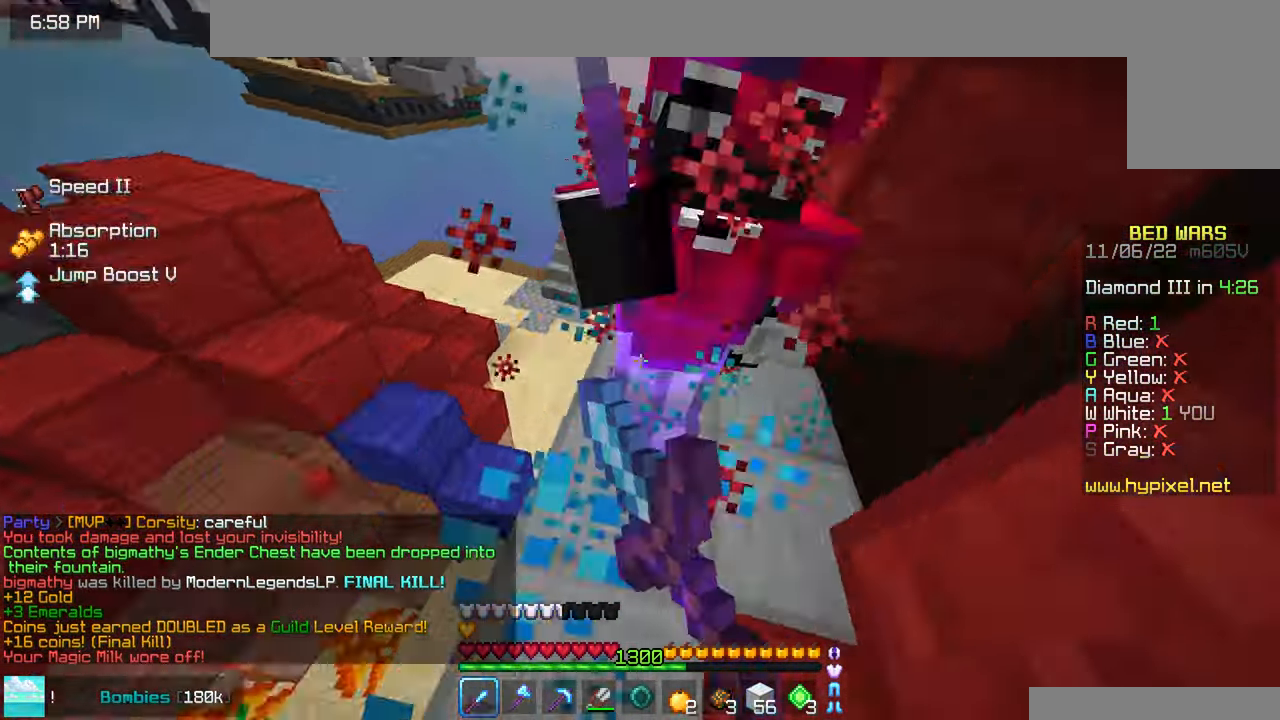
{"keys": [], "mouse": [], "events": []}
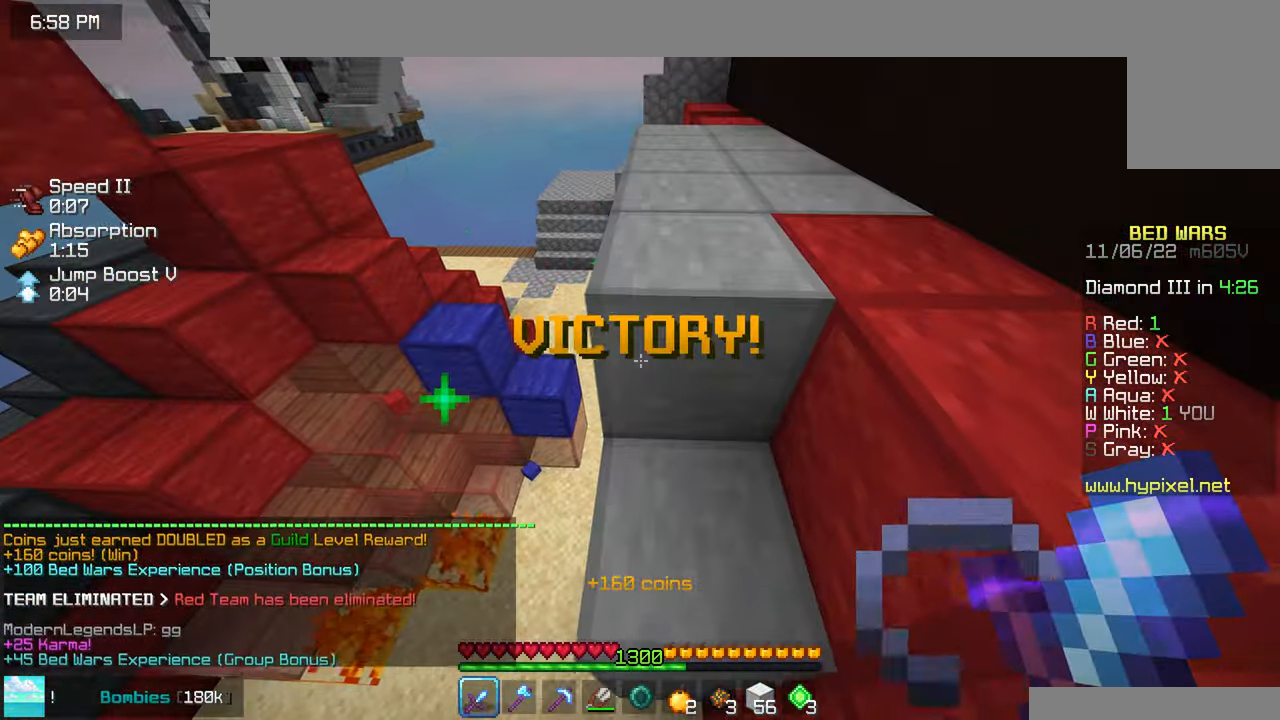
{"keys": ["up"], "mouse": [], "events": [[83, "left", "down"], [233, "up", "down"], [417, "left", "up"]]}
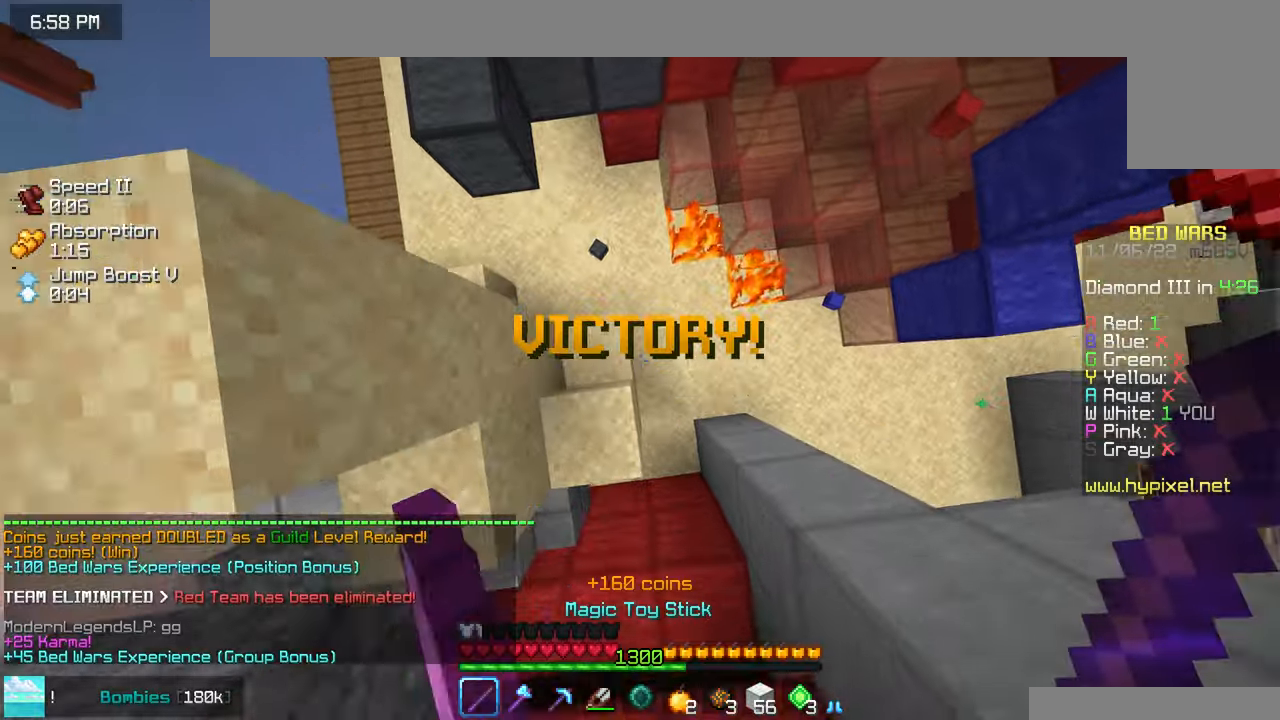
{"keys": [], "mouse": [], "events": [[167, "up", "up"], [300, "mouse_left", "down"], [300, "mouse_right", "down"], [450, "mouse_right", "up"], [467, "mouse_left", "up"]]}
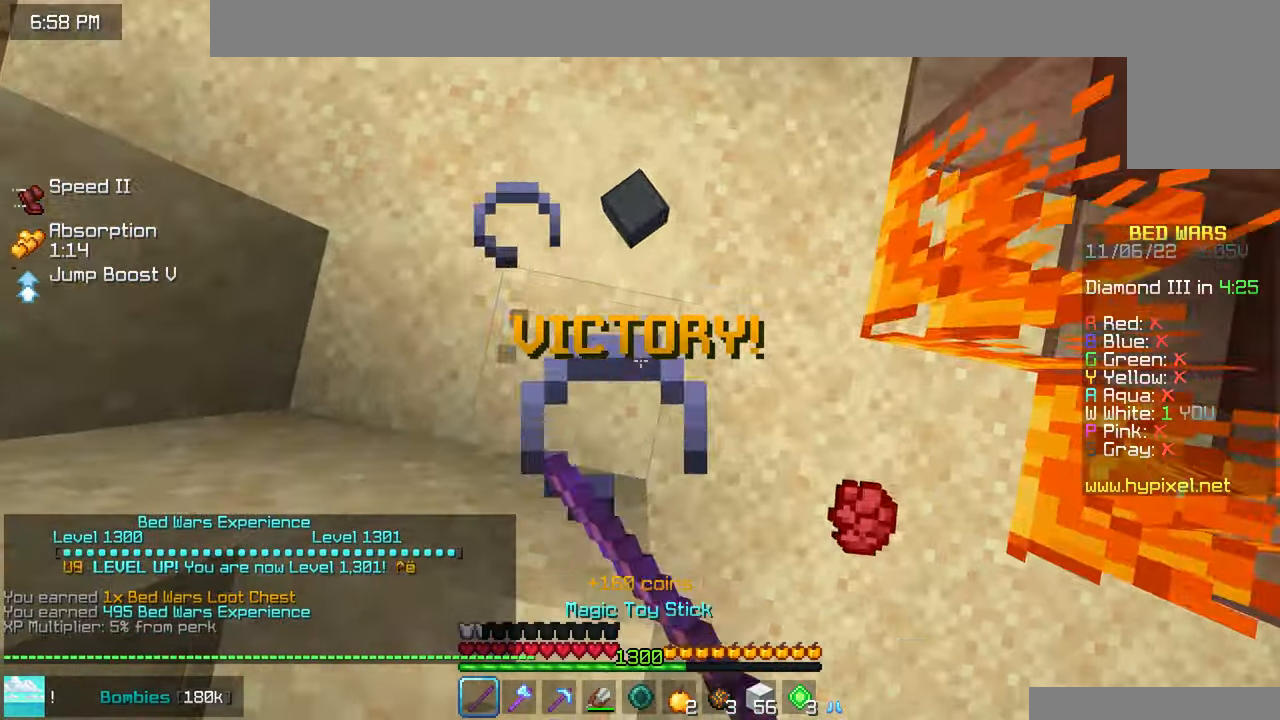
{"keys": [], "mouse": [], "events": []}
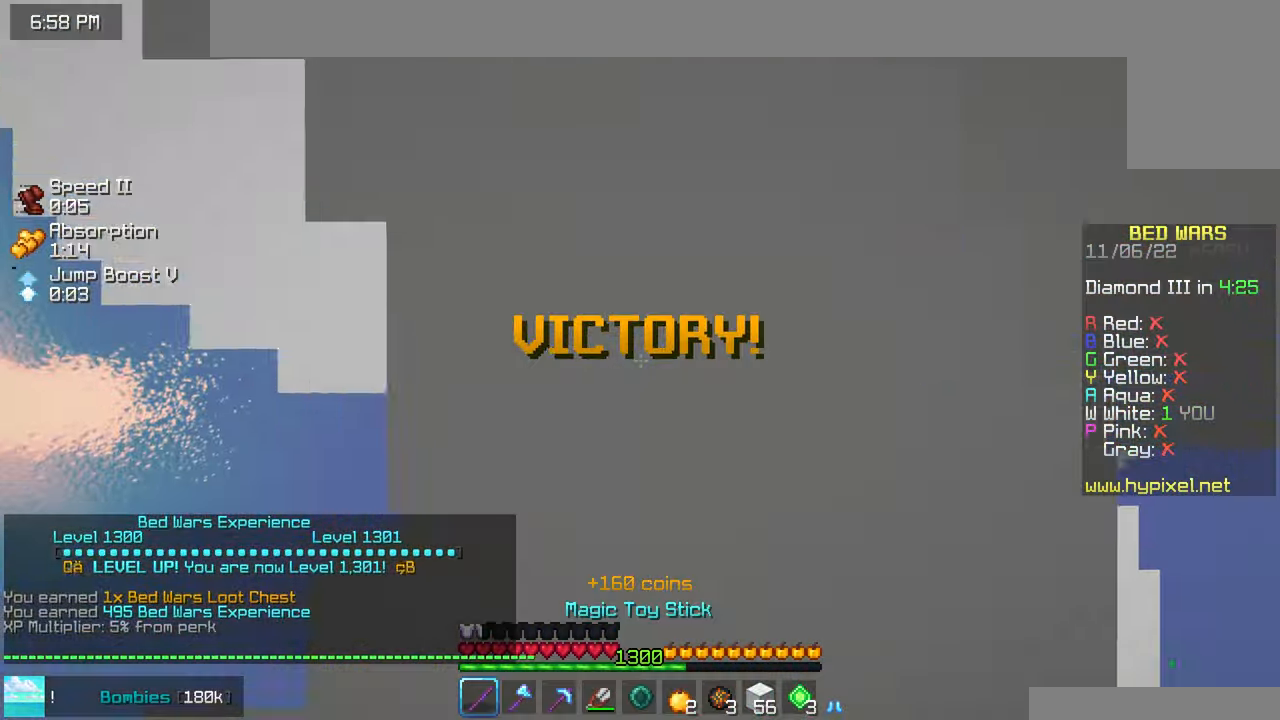
{"keys": [], "mouse": [], "events": []}
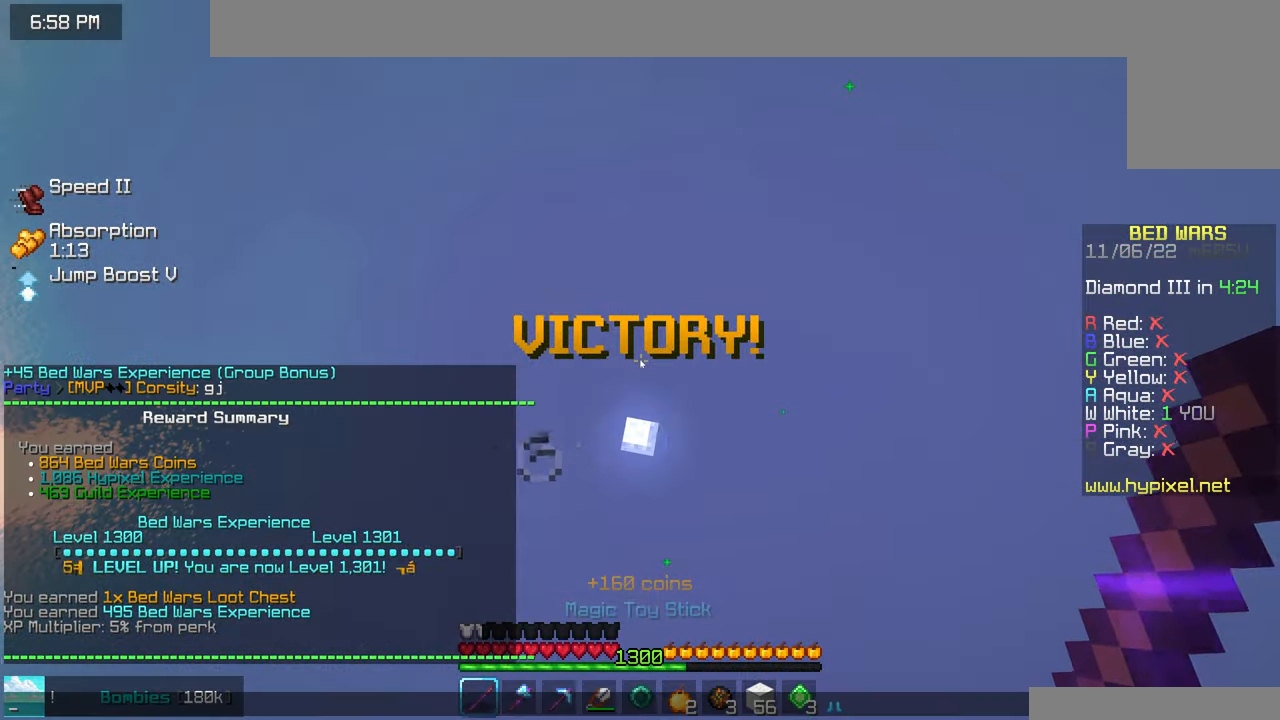
{"keys": [], "mouse": [], "events": []}
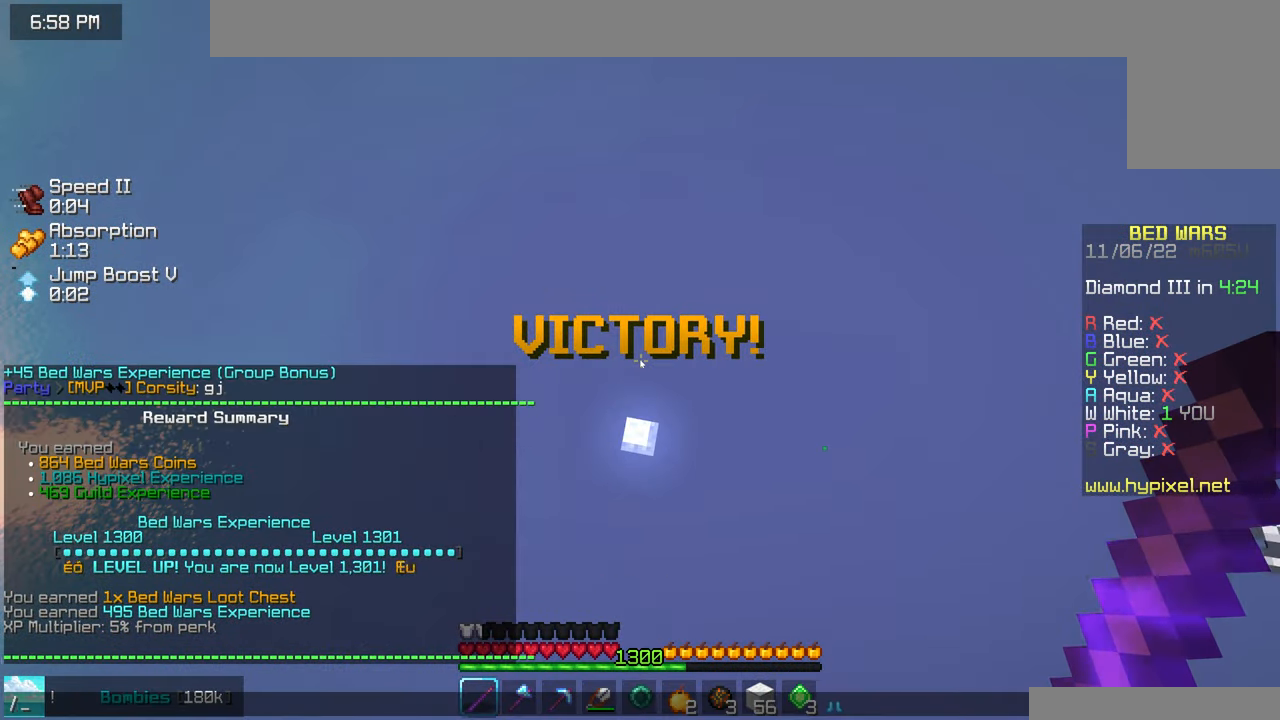
{"keys": [], "mouse": [], "events": []}
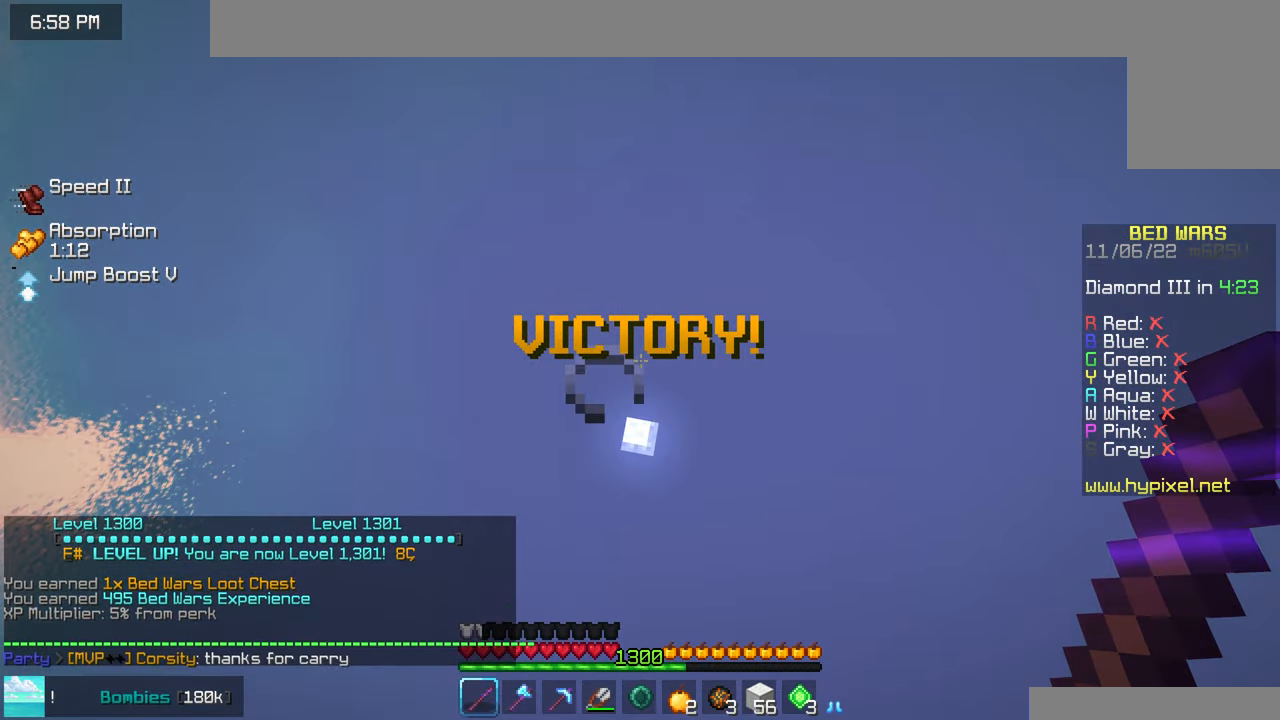
{"keys": ["up"], "mouse": []}
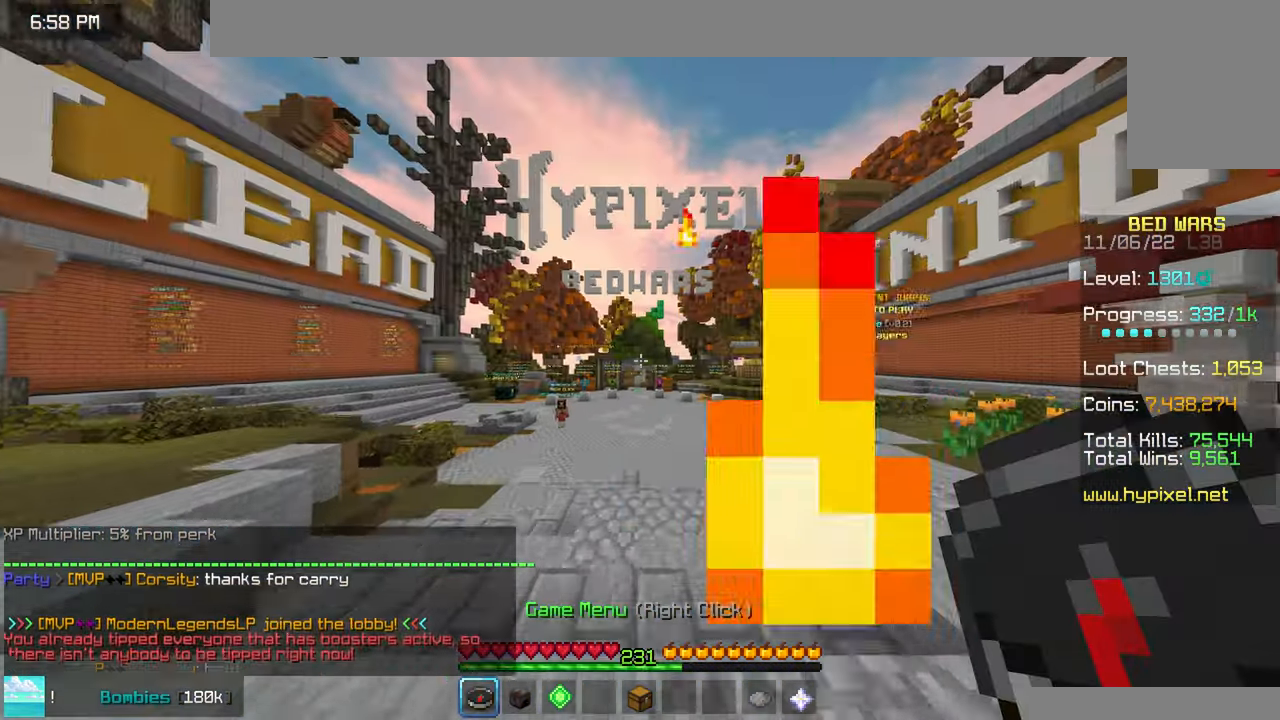
{"keys": ["up"], "mouse": [], "events": []}
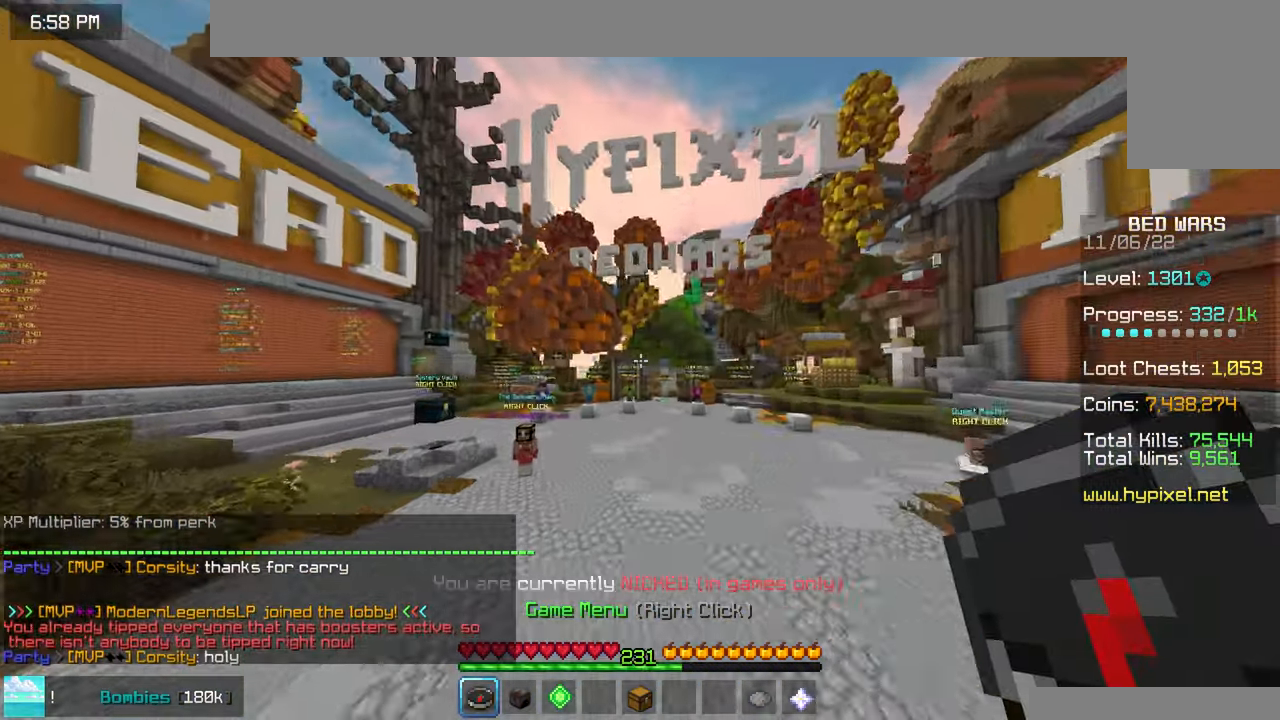
{"keys": ["space", "up"], "mouse": [], "events": [[483, "space", "down"]]}
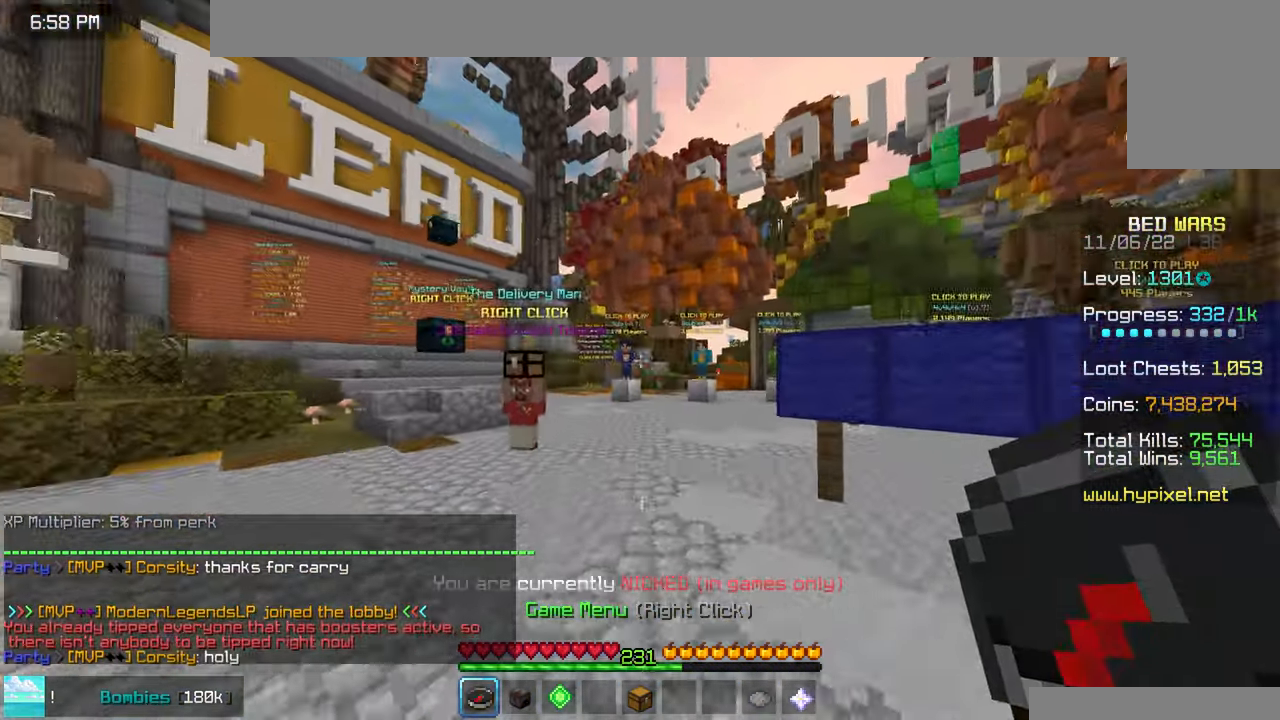
{"keys": ["up"], "mouse": [], "events": [[267, "space", "up"]]}
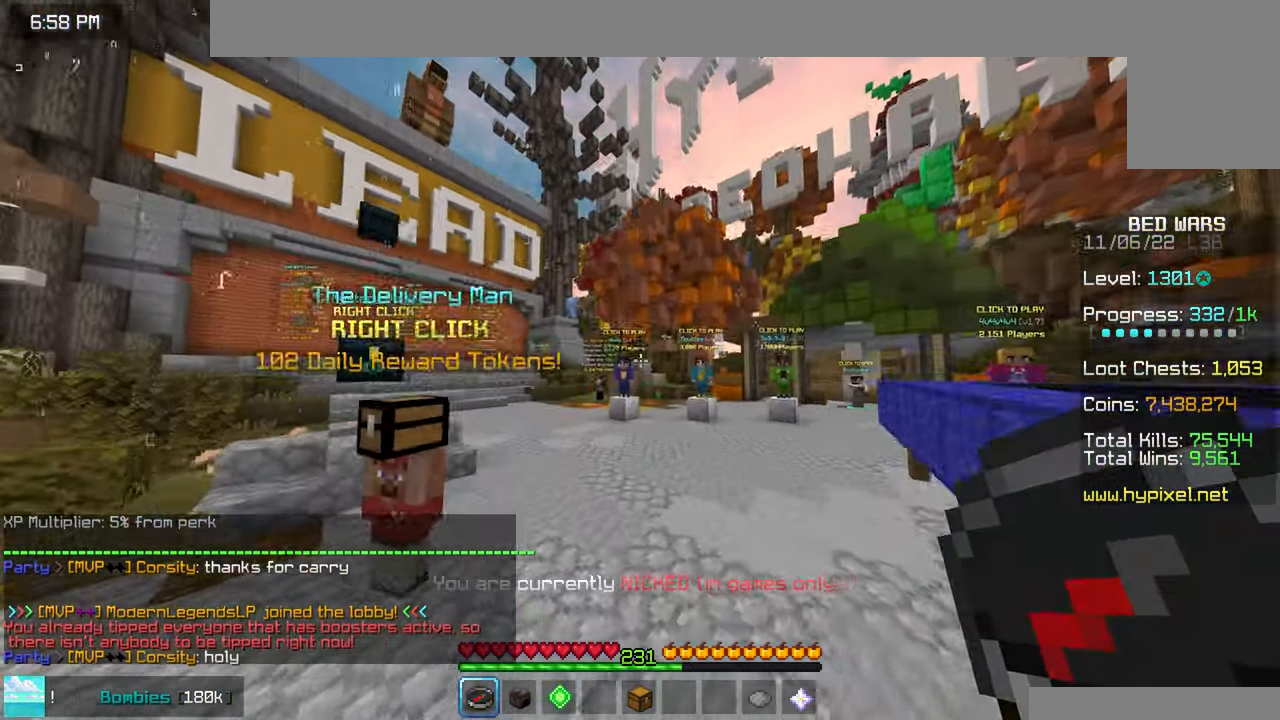
{"keys": ["left", "space", "up"], "mouse": [], "events": [[17, "space", "down"], [400, "left", "down"]]}
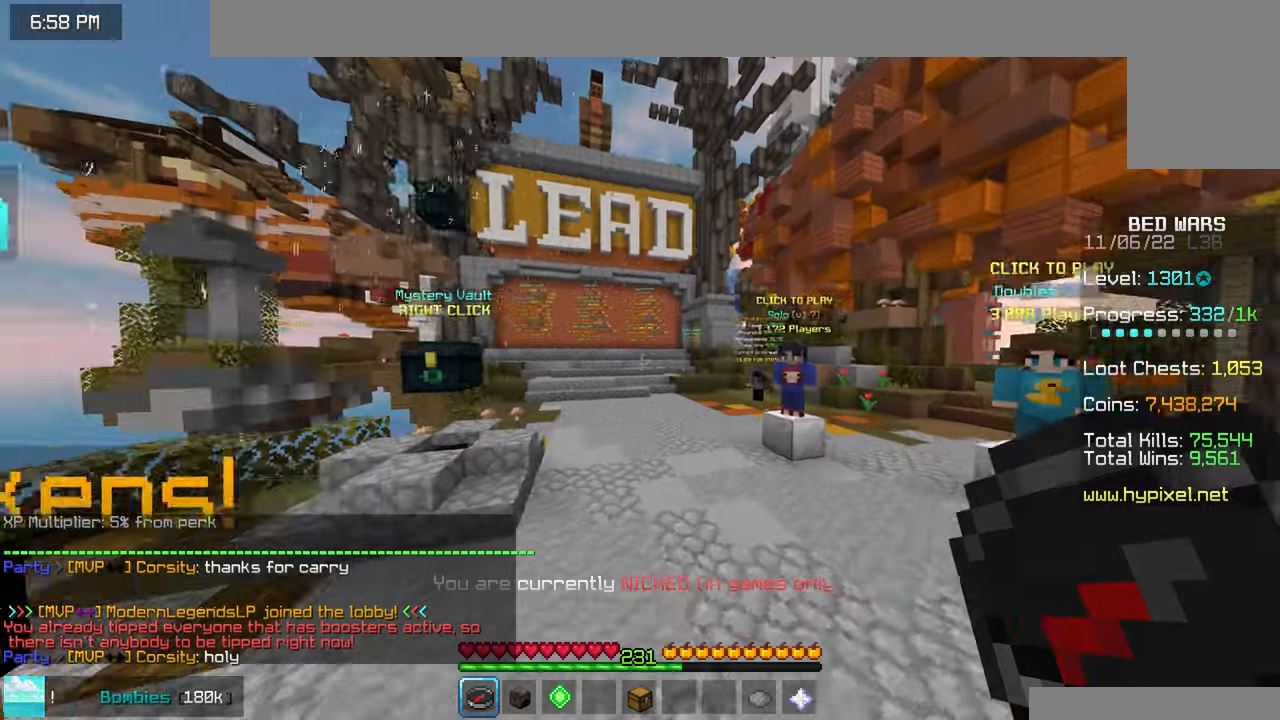
{"keys": ["space", "up"], "mouse": [], "events": [[350, "left", "up"]]}